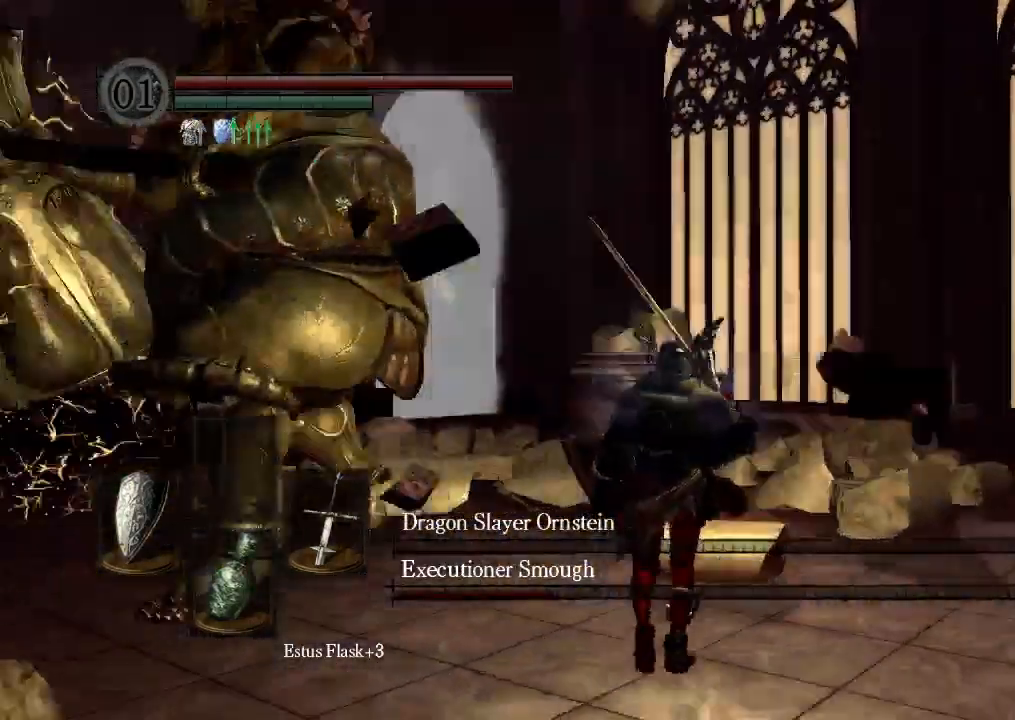
Gameplay with a controller (Xbox layout); each line is a JSON object with the inputs held at the frame after it. "events" lists button and stick changes between this image and that frame as [ms after this image, input, new state], when the widget could be followed in between. Not read: L3 R3 SELECT.
{"buttons": ["L1", "R1", "R2"], "left_stick": "center", "right_stick": "center", "events": [[133, "R1", "down"], [200, "R1", "up"], [233, "L1", "down"], [267, "R1", "down"], [300, "R2", "down"]]}
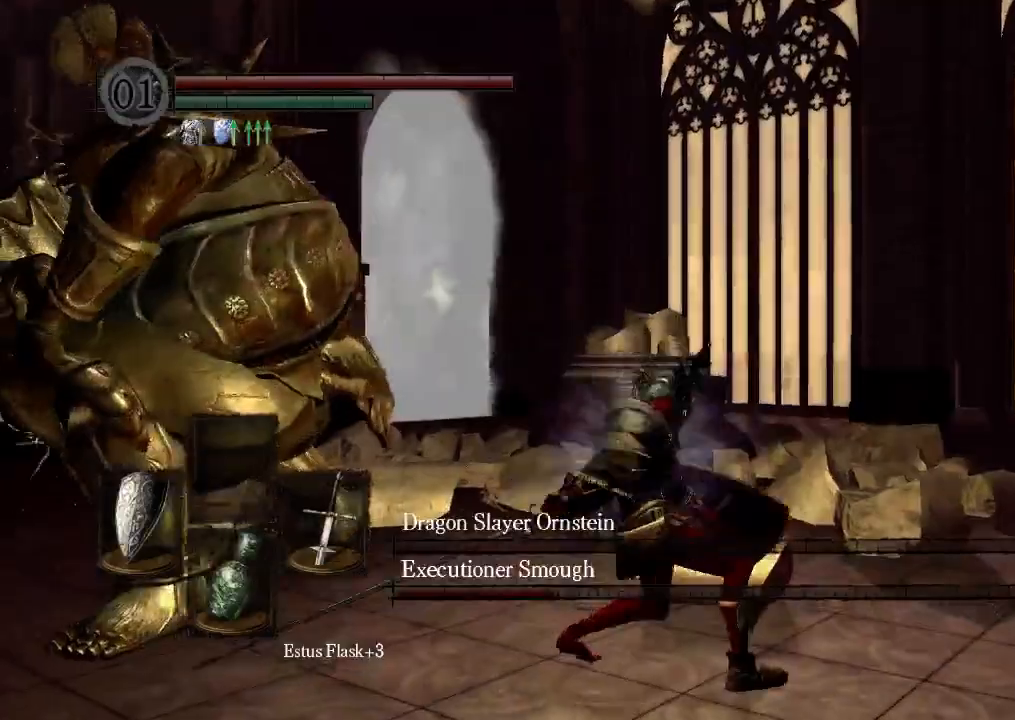
{"buttons": ["R1"], "left_stick": "center", "right_stick": "center", "events": [[100, "R2", "up"], [433, "L1", "up"]]}
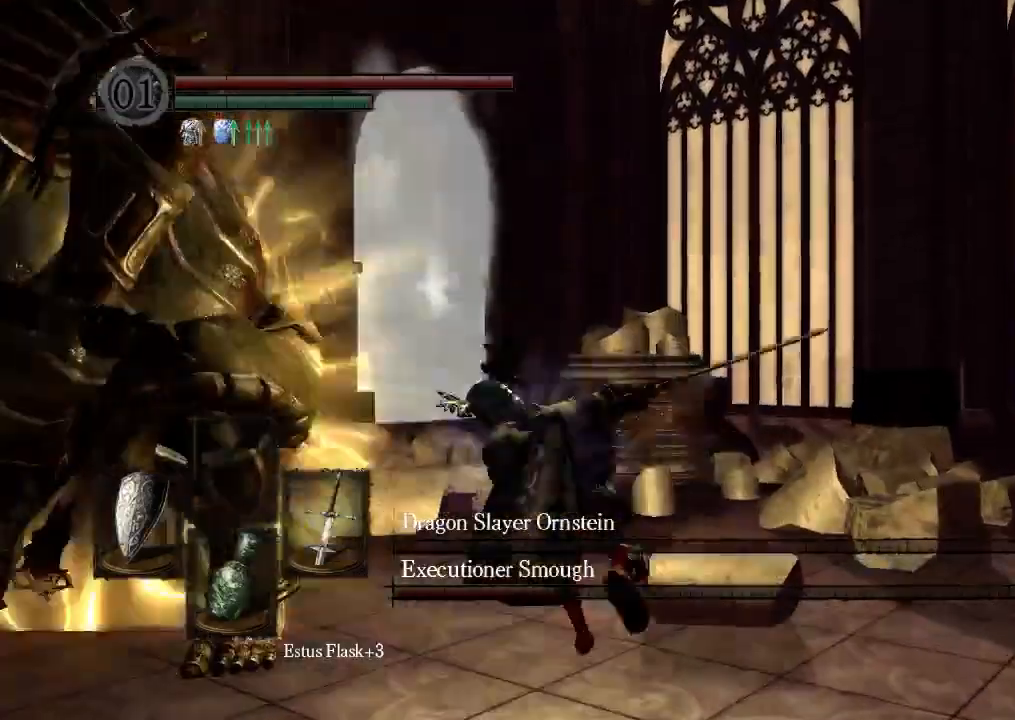
{"buttons": ["L1"], "left_stick": "center", "right_stick": "center"}
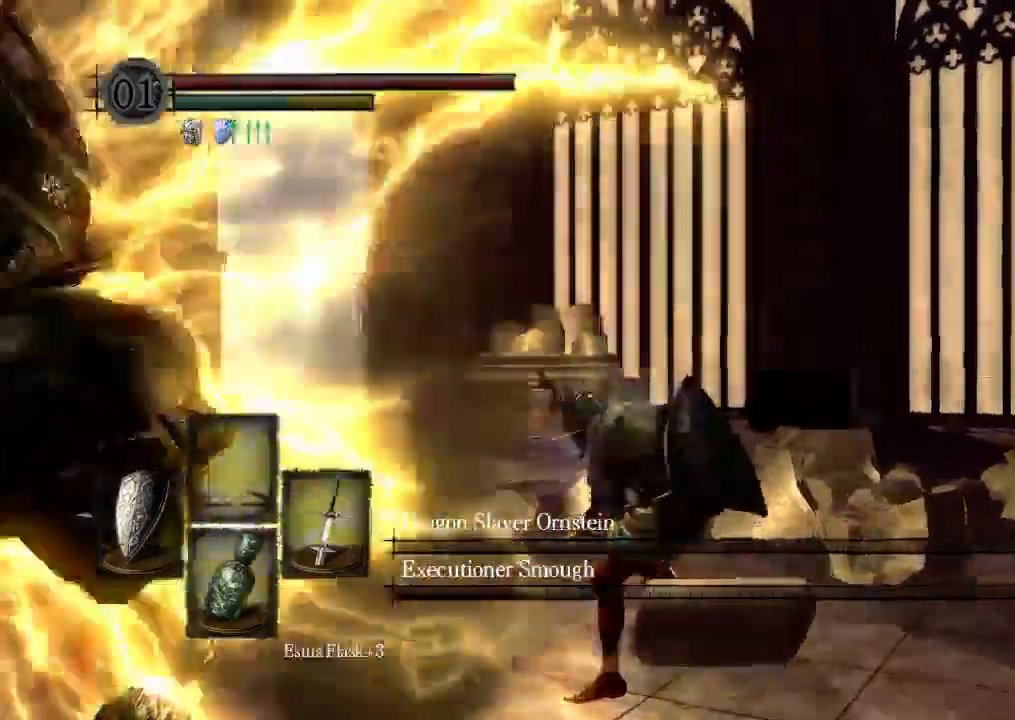
{"buttons": ["B"], "left_stick": "center", "right_stick": "center"}